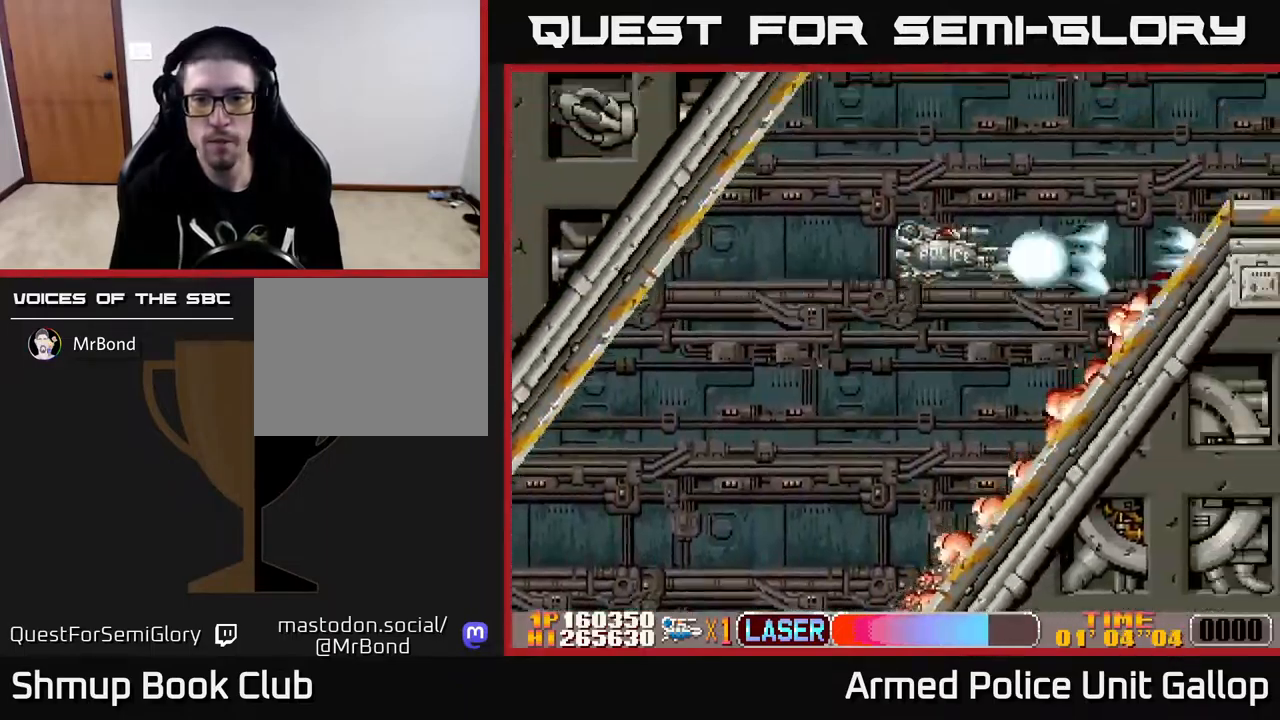
Gameplay with a controller (Xbox layout); each line is a JSON object with the inputs held at the frame after it. "events" lists button and stick changes between this image and that frame as [ms after this image, input, new state], when the widget could be followed in between.
{"buttons": ["A", "DPAD_DOWN", "DPAD_RIGHT"], "left_stick": "center", "right_stick": "center", "events": [[33, "DPAD_DOWN", "down"], [150, "DPAD_DOWN", "up"], [183, "DPAD_RIGHT", "up"], [267, "DPAD_DOWN", "down"], [350, "DPAD_RIGHT", "down"]]}
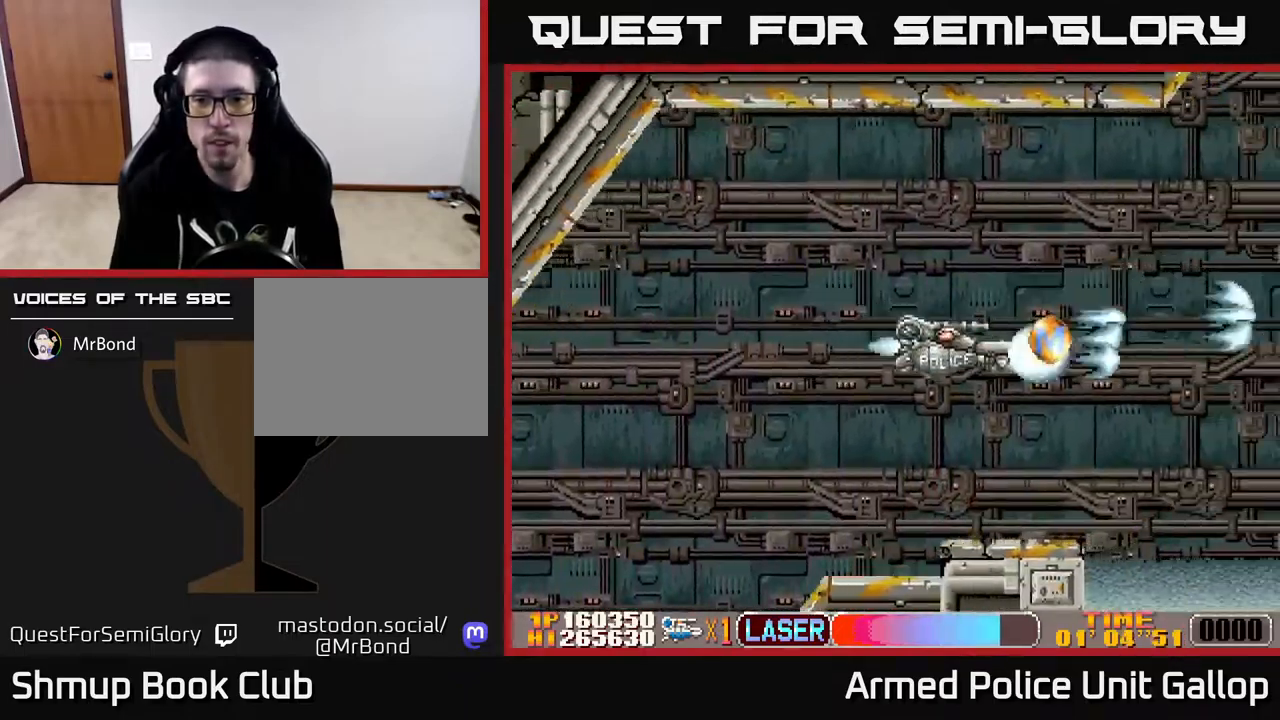
{"buttons": ["A", "DPAD_UP", "DPAD_RIGHT"], "left_stick": "center", "right_stick": "center", "events": [[67, "DPAD_RIGHT", "up"], [167, "DPAD_DOWN", "up"], [167, "DPAD_LEFT", "down"], [317, "DPAD_DOWN", "down"], [317, "DPAD_LEFT", "up"], [350, "DPAD_RIGHT", "down"], [367, "DPAD_DOWN", "up"], [417, "DPAD_UP", "down"]]}
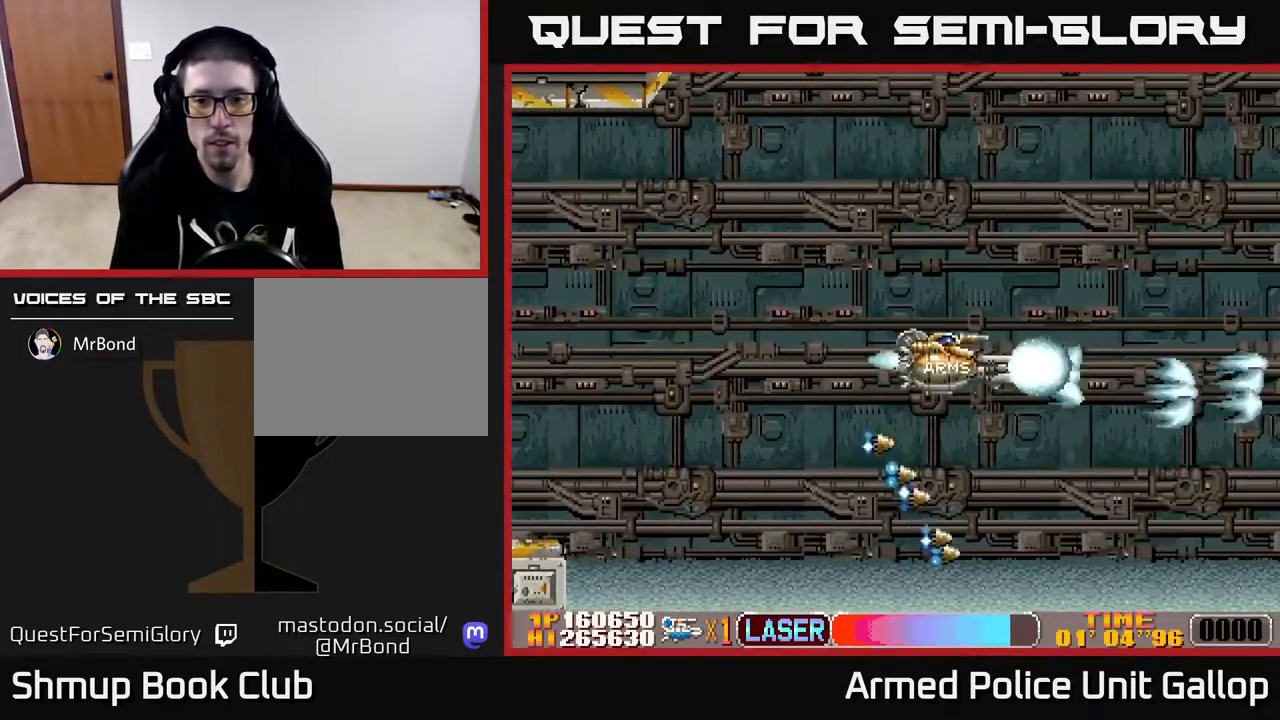
{"buttons": ["A", "DPAD_RIGHT"], "left_stick": "center", "right_stick": "center", "events": [[200, "DPAD_UP", "up"]]}
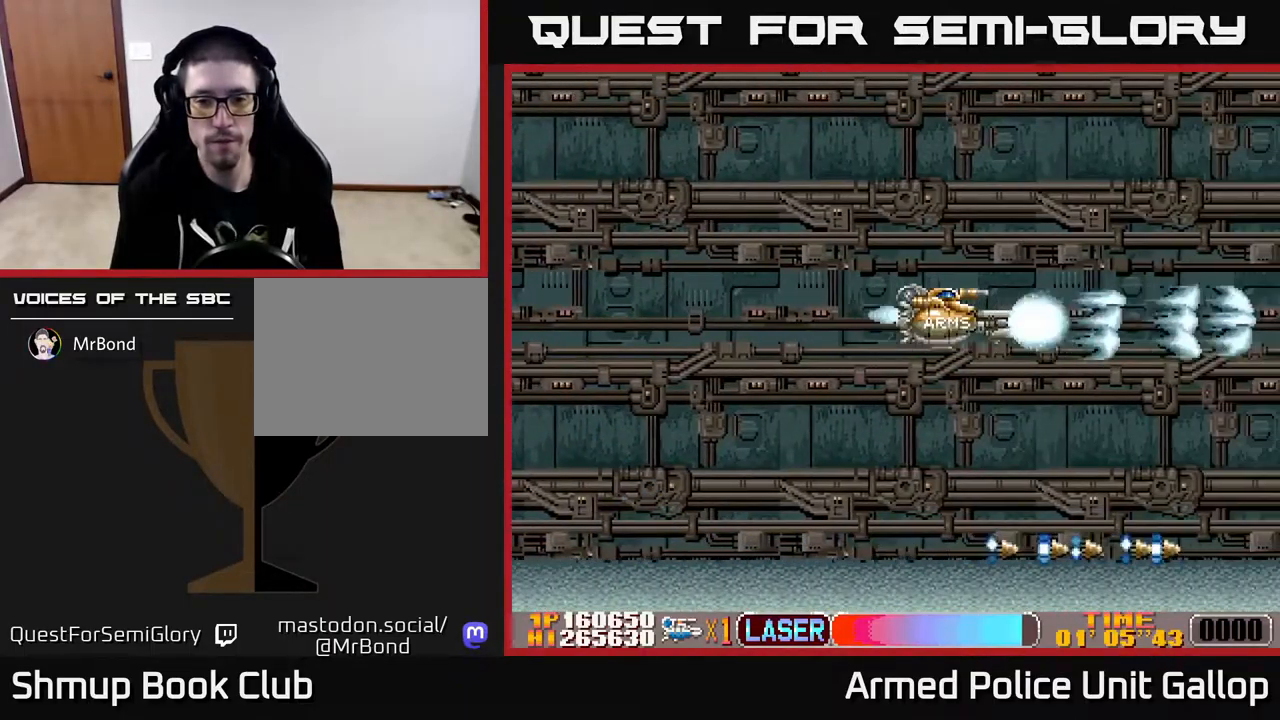
{"buttons": ["A", "DPAD_RIGHT"], "left_stick": "center", "right_stick": "center", "events": []}
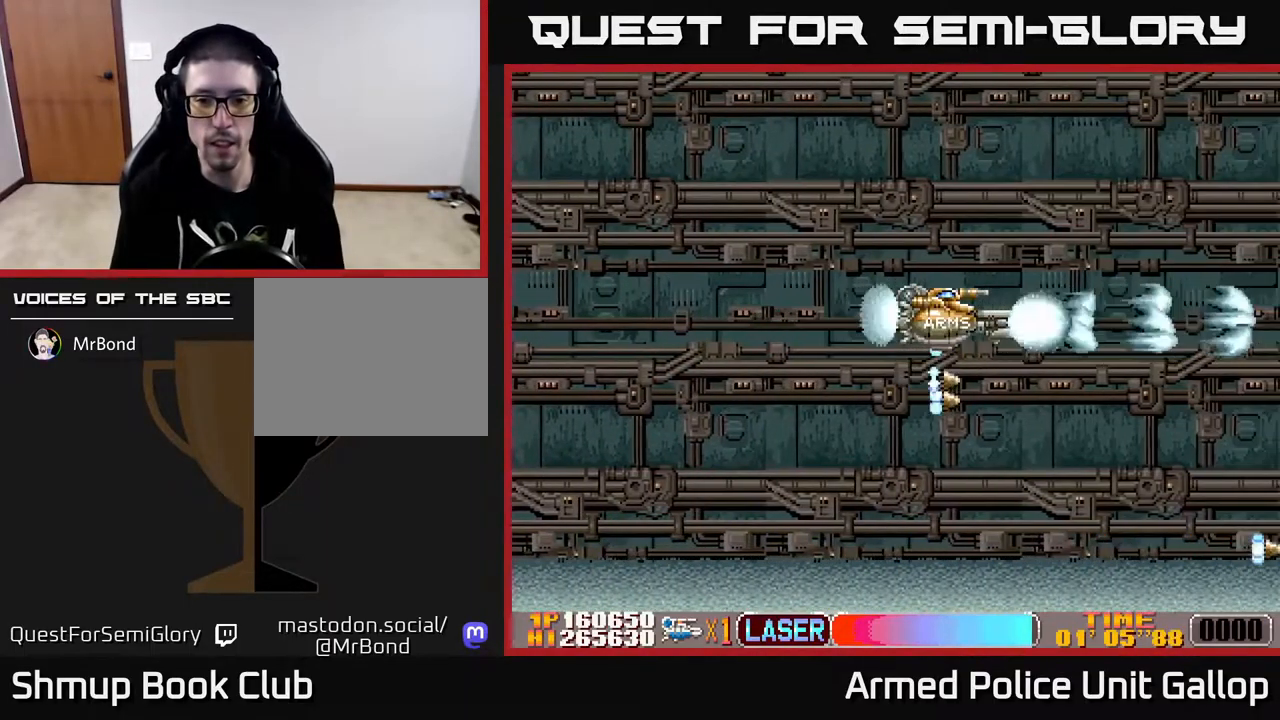
{"buttons": ["A"], "left_stick": "center", "right_stick": "center", "events": [[17, "DPAD_RIGHT", "up"]]}
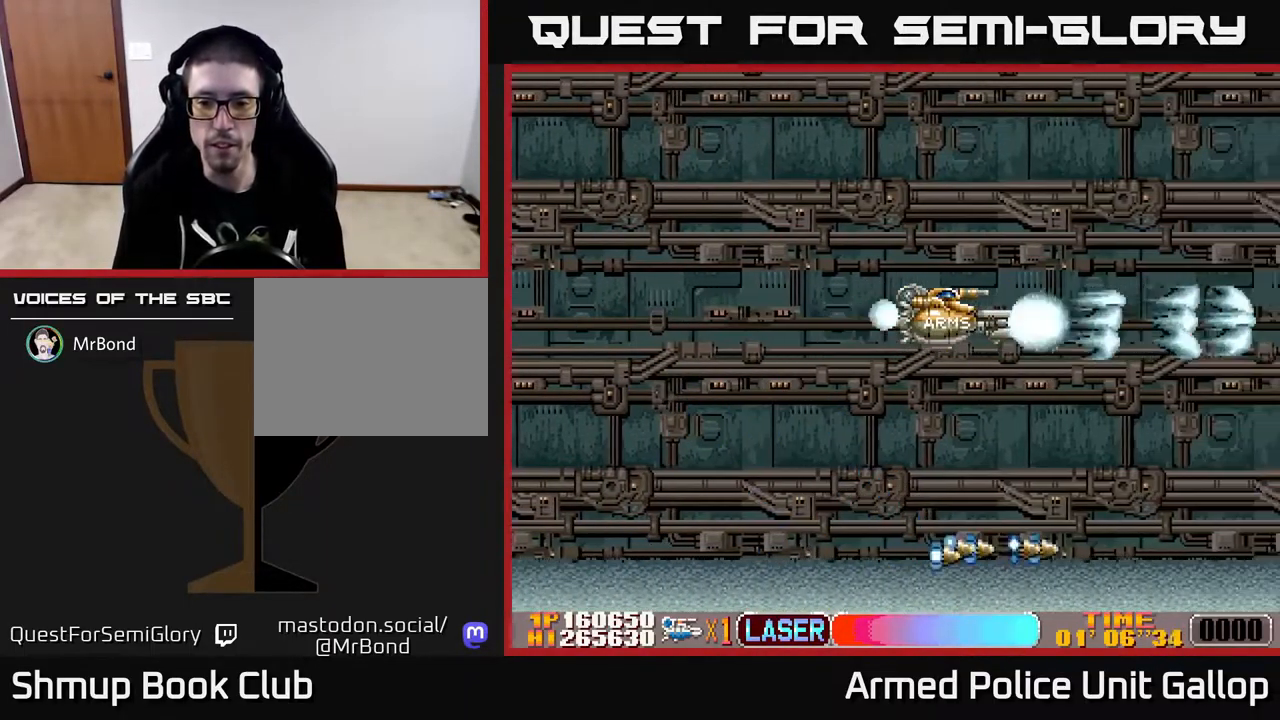
{"buttons": ["A"], "left_stick": "center", "right_stick": "center", "events": []}
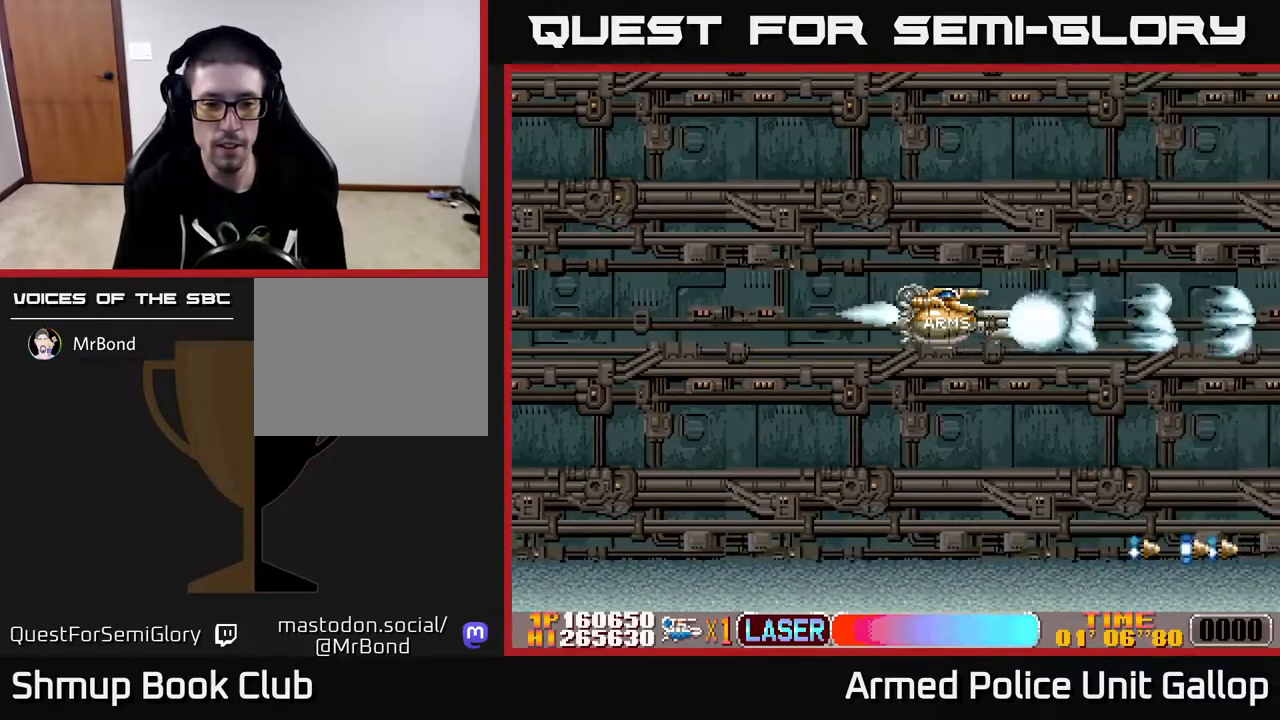
{"buttons": ["A", "DPAD_RIGHT"], "left_stick": "center", "right_stick": "center", "events": [[234, "DPAD_RIGHT", "down"]]}
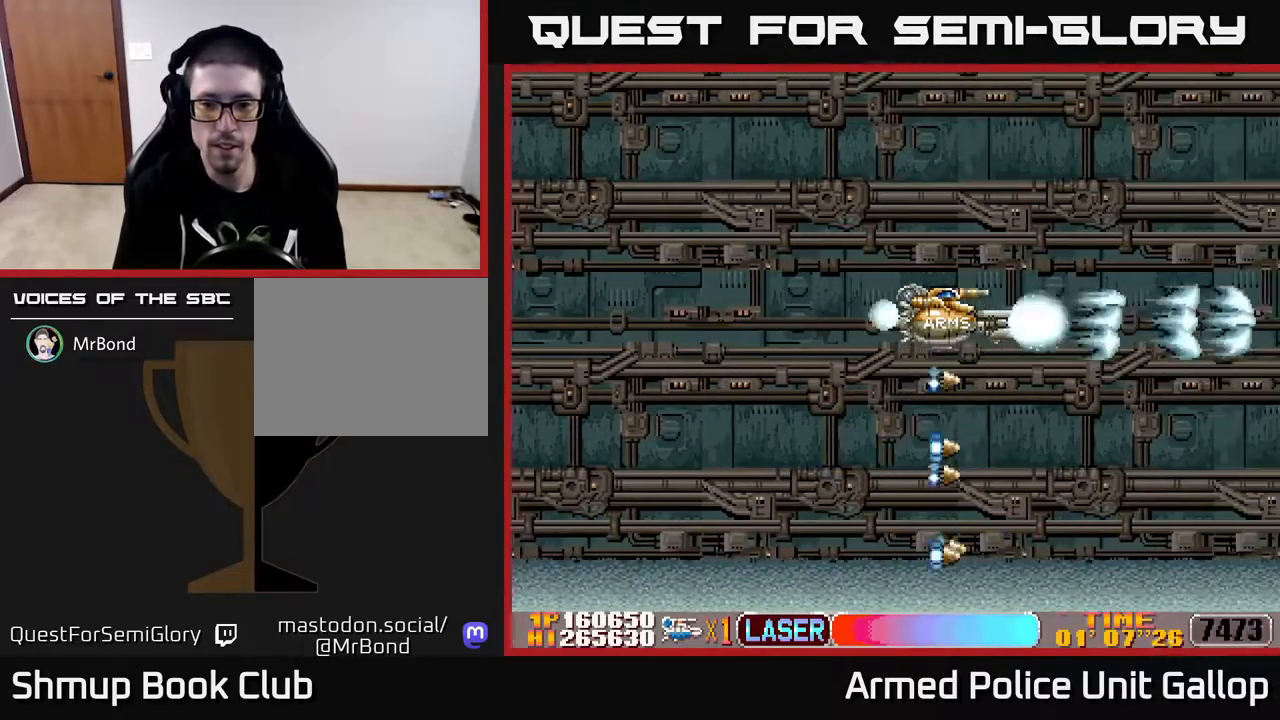
{"buttons": ["A"], "left_stick": "center", "right_stick": "center", "events": [[284, "DPAD_RIGHT", "up"]]}
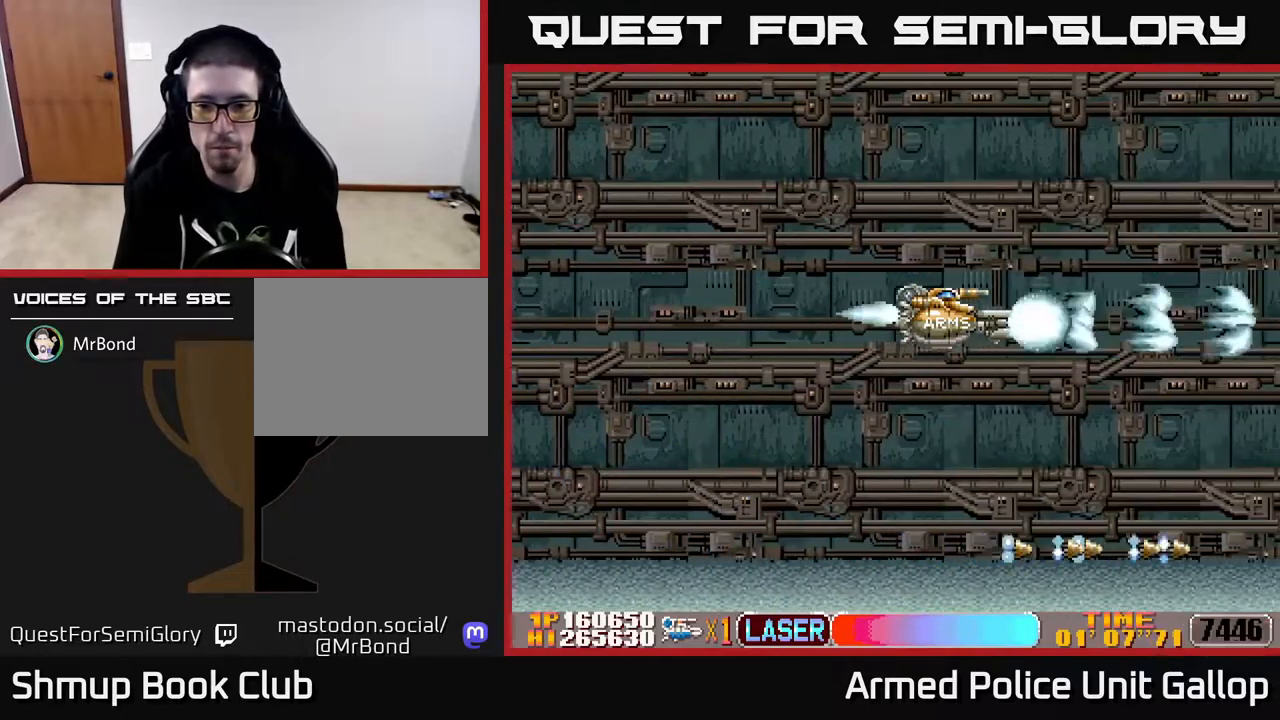
{"buttons": ["A"], "left_stick": "center", "right_stick": "center", "events": []}
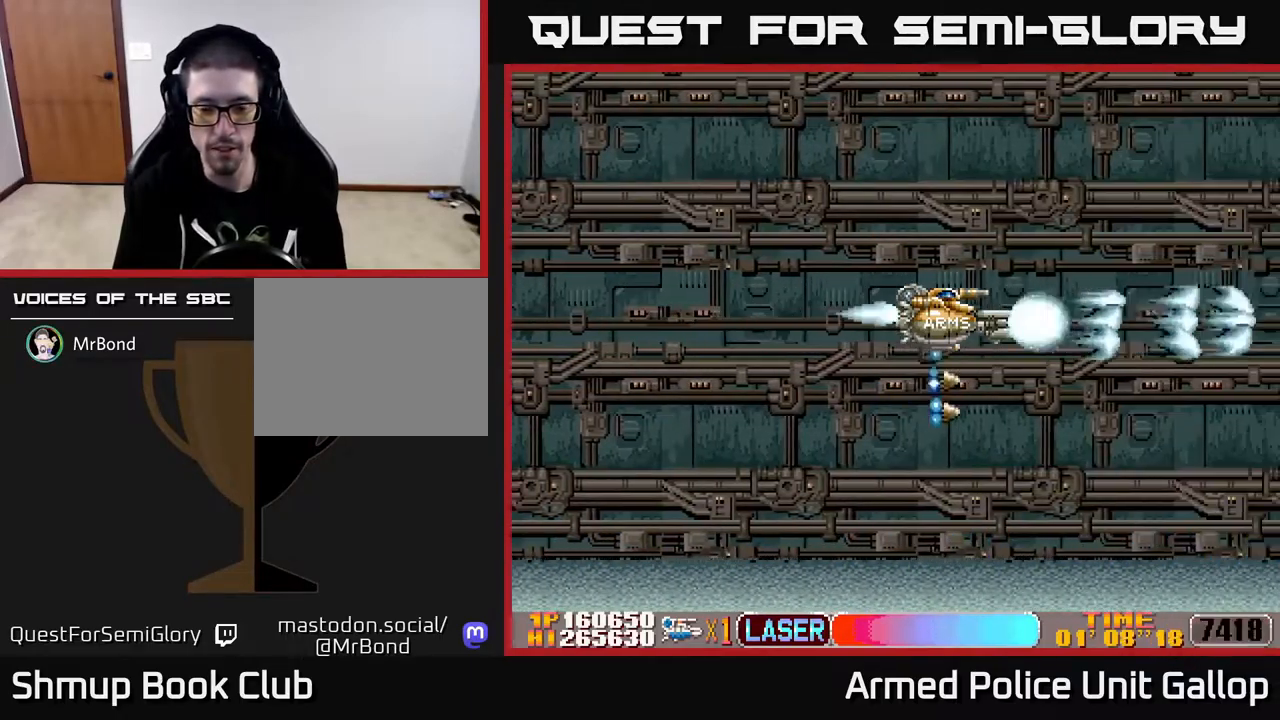
{"buttons": ["A"], "left_stick": "center", "right_stick": "center", "events": []}
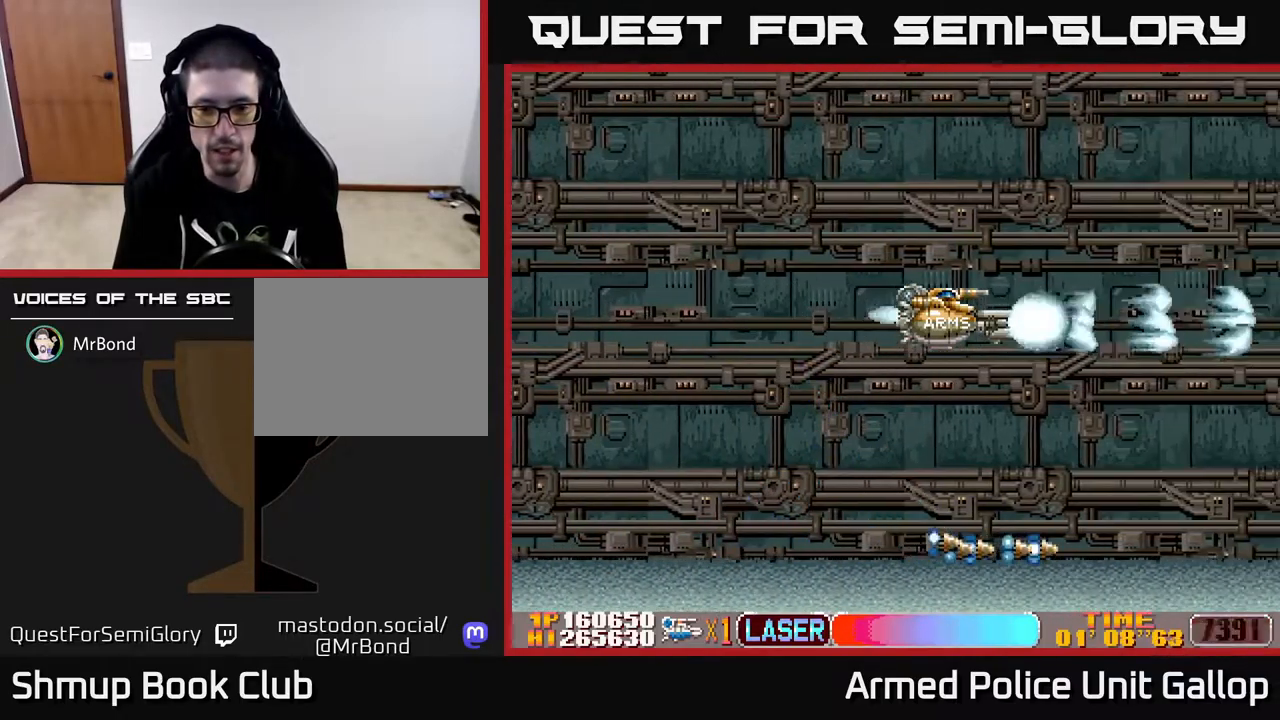
{"buttons": ["A", "DPAD_DOWN"], "left_stick": "center", "right_stick": "center", "events": [[184, "DPAD_DOWN", "down"], [334, "DPAD_LEFT", "down"], [500, "DPAD_LEFT", "up"]]}
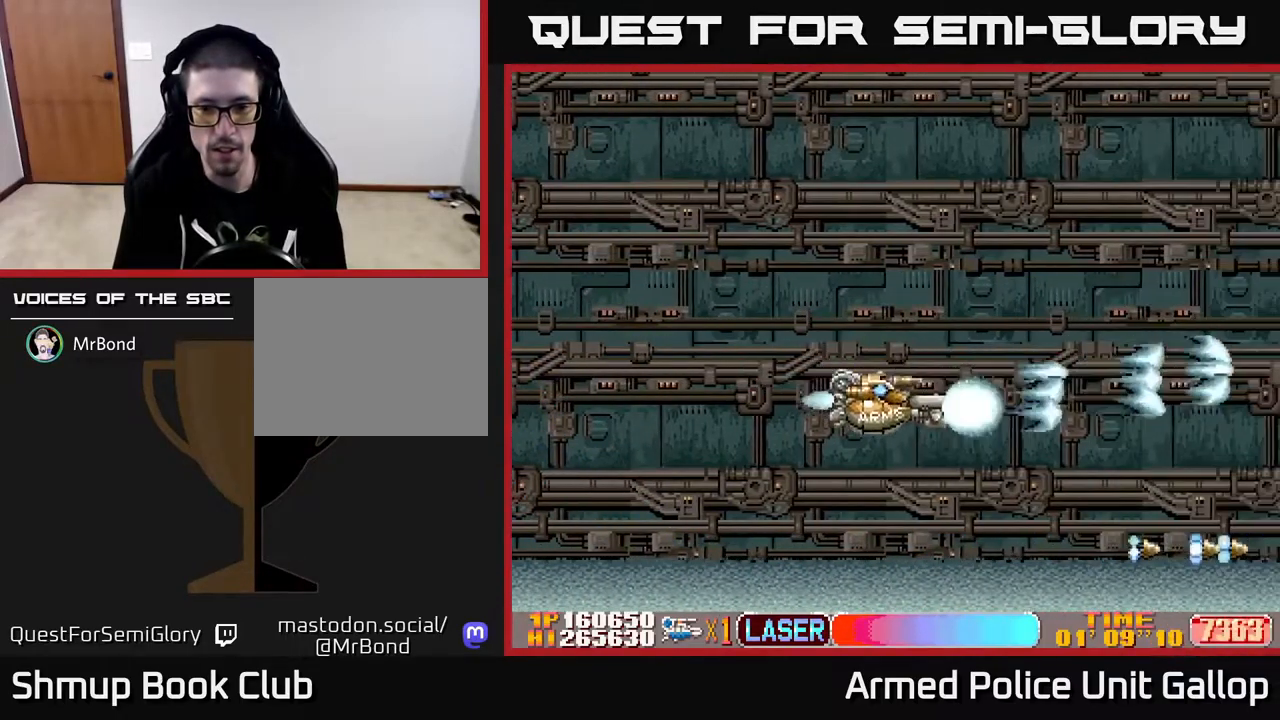
{"buttons": ["A", "DPAD_RIGHT"], "left_stick": "center", "right_stick": "center", "events": [[50, "DPAD_RIGHT", "down"], [117, "DPAD_DOWN", "up"], [334, "DPAD_UP", "down"], [467, "DPAD_UP", "up"]]}
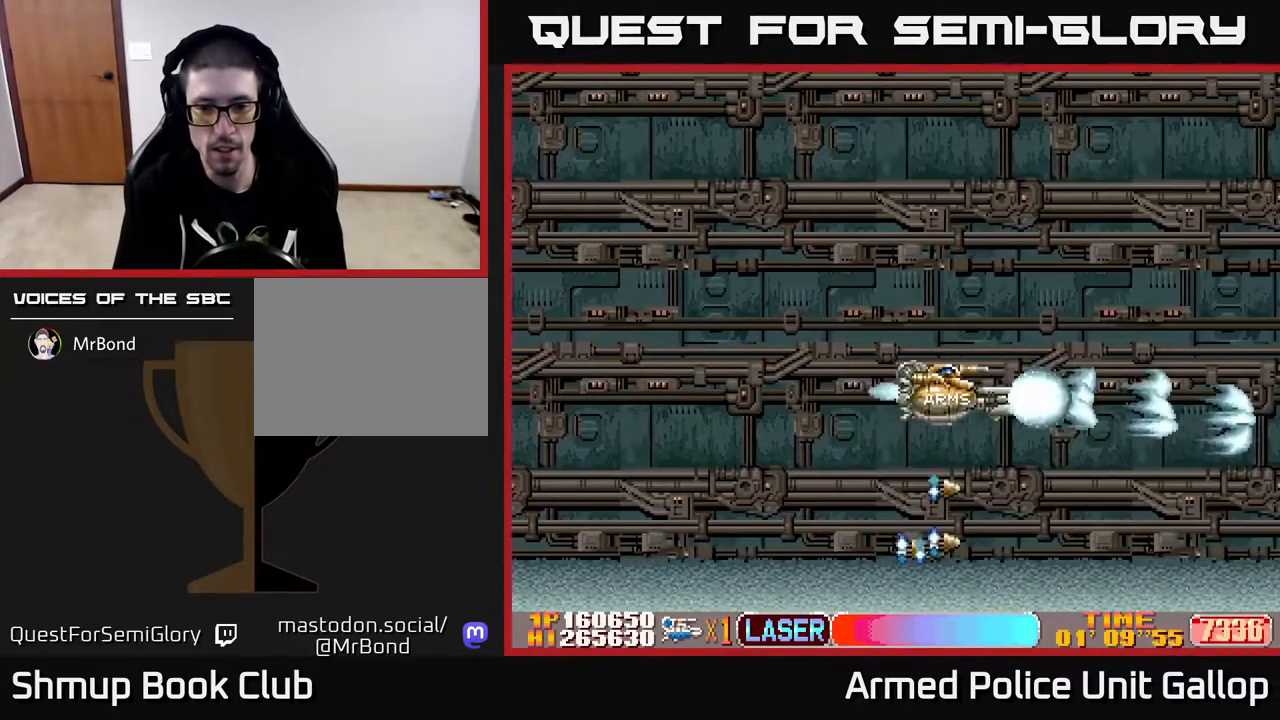
{"buttons": ["A"], "left_stick": "center", "right_stick": "center", "events": [[400, "DPAD_RIGHT", "up"]]}
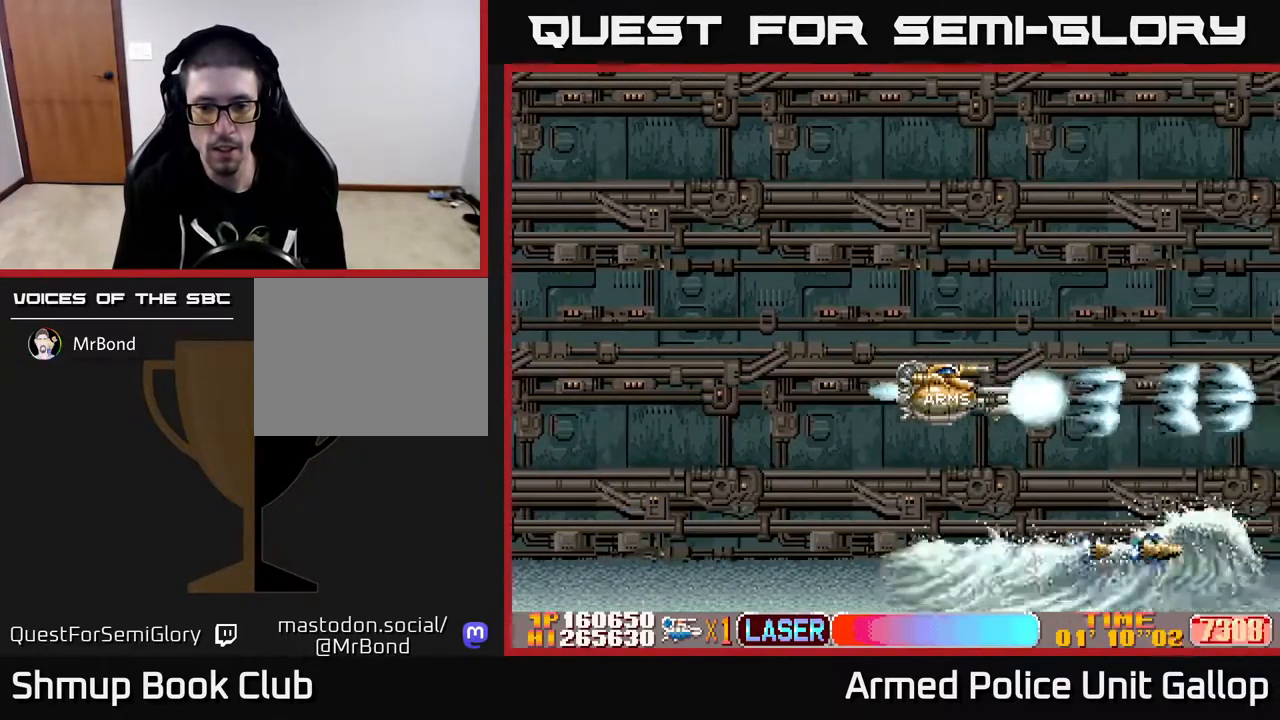
{"buttons": ["A", "DPAD_DOWN", "DPAD_LEFT"], "left_stick": "center", "right_stick": "center", "events": [[317, "DPAD_LEFT", "down"], [384, "DPAD_DOWN", "down"]]}
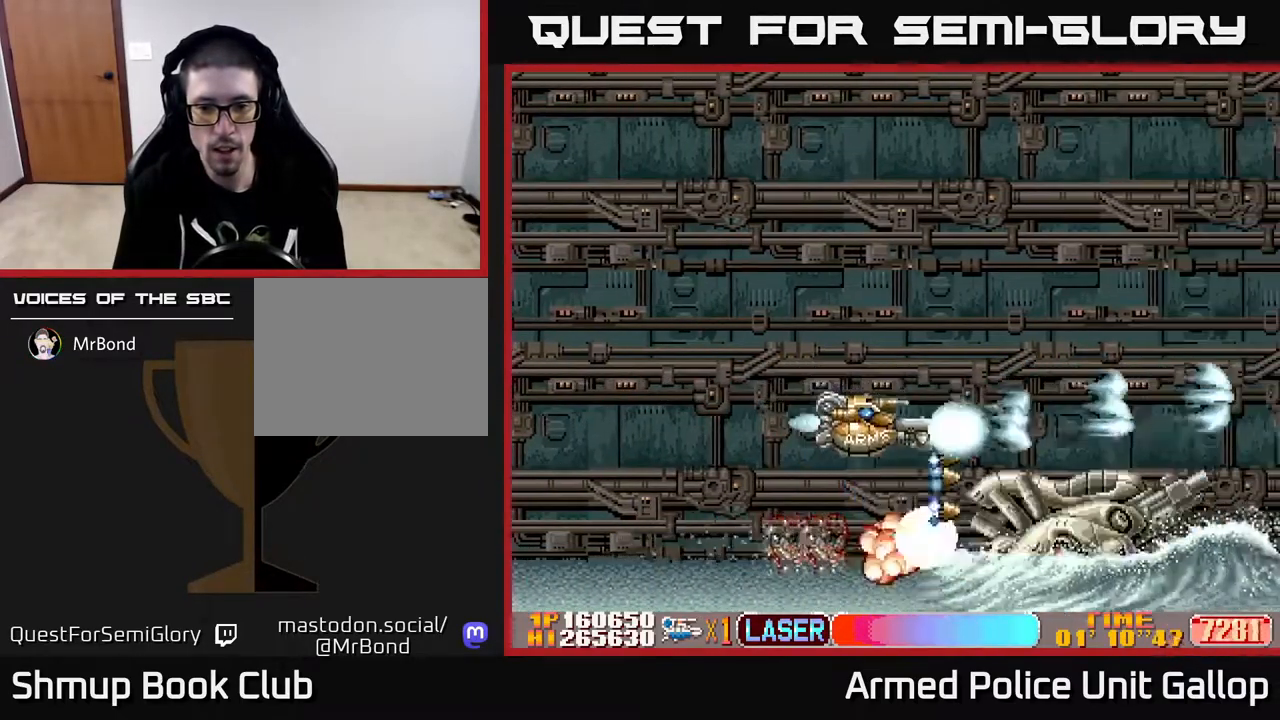
{"buttons": ["A"], "left_stick": "center", "right_stick": "center", "events": [[234, "DPAD_LEFT", "up"], [350, "DPAD_RIGHT", "down"], [400, "DPAD_DOWN", "up"], [400, "DPAD_RIGHT", "up"]]}
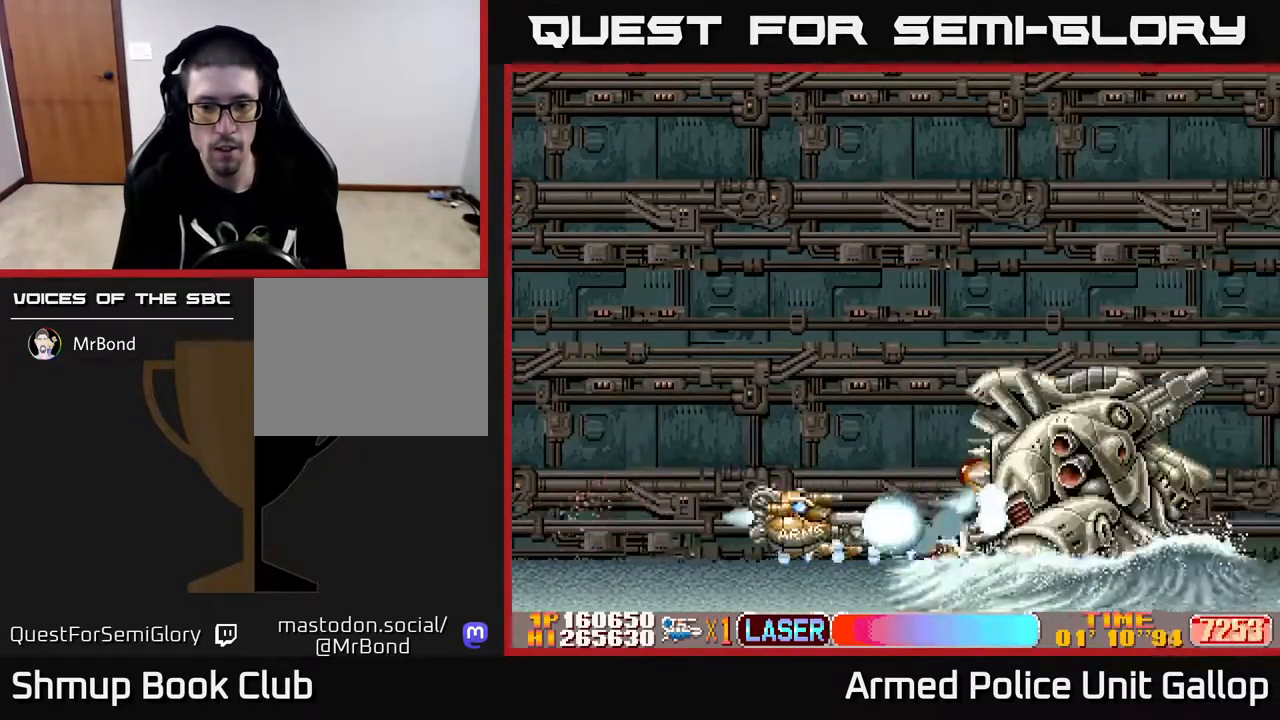
{"buttons": ["A", "DPAD_UP"], "left_stick": "center", "right_stick": "center", "events": [[34, "DPAD_UP", "down"], [251, "DPAD_UP", "up"], [401, "DPAD_UP", "down"]]}
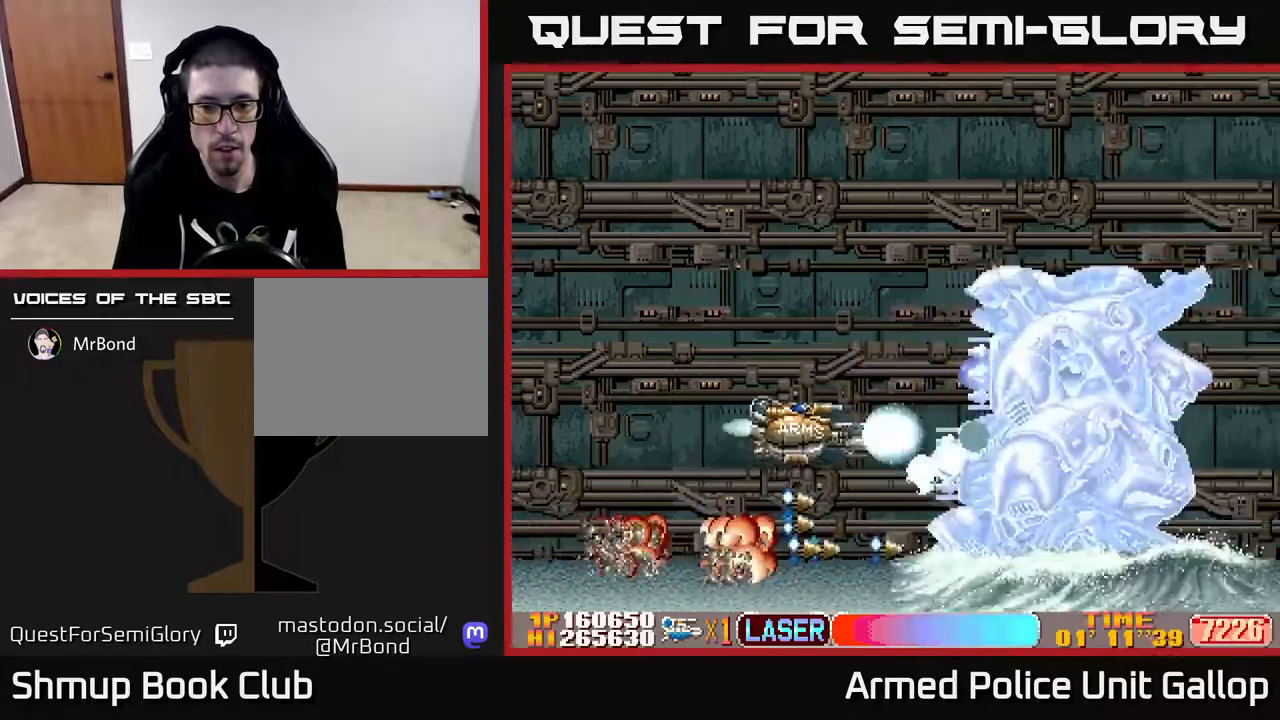
{"buttons": ["A"], "left_stick": "center", "right_stick": "center", "events": [[50, "DPAD_UP", "up"], [200, "DPAD_UP", "down"], [350, "DPAD_UP", "up"]]}
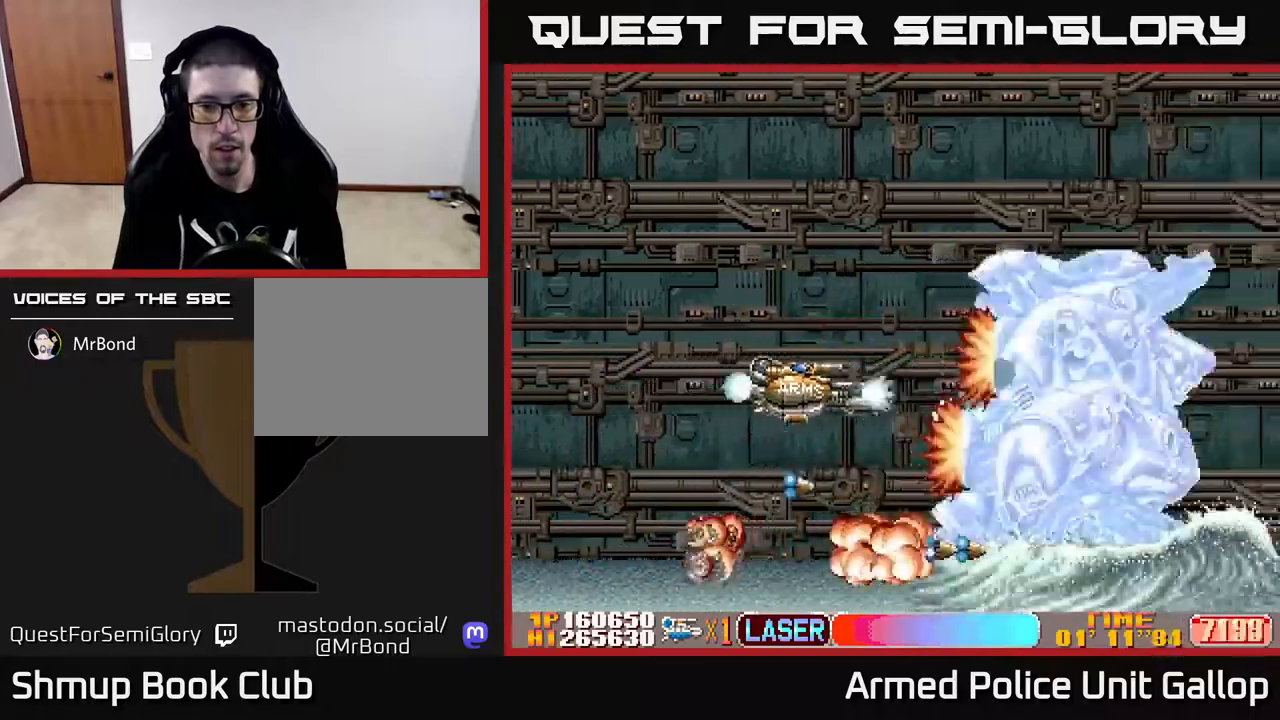
{"buttons": ["A"], "left_stick": "center", "right_stick": "center", "events": []}
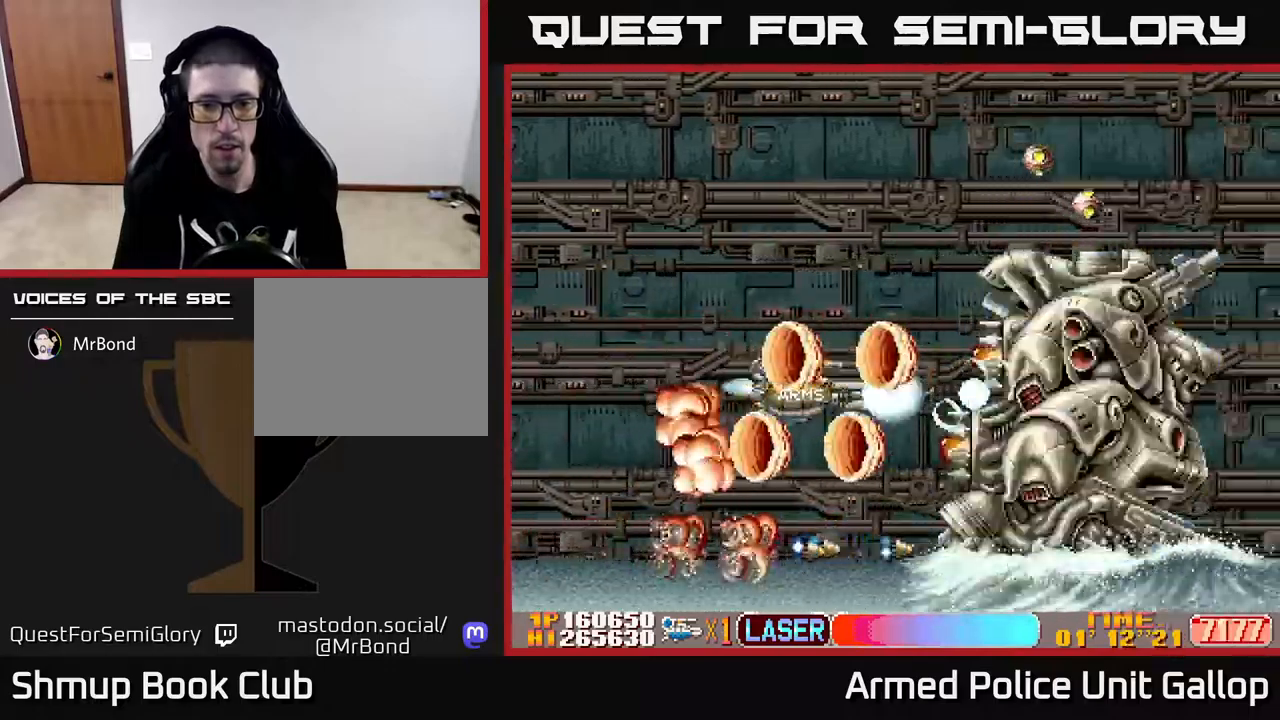
{"buttons": ["A"], "left_stick": "center", "right_stick": "center", "events": []}
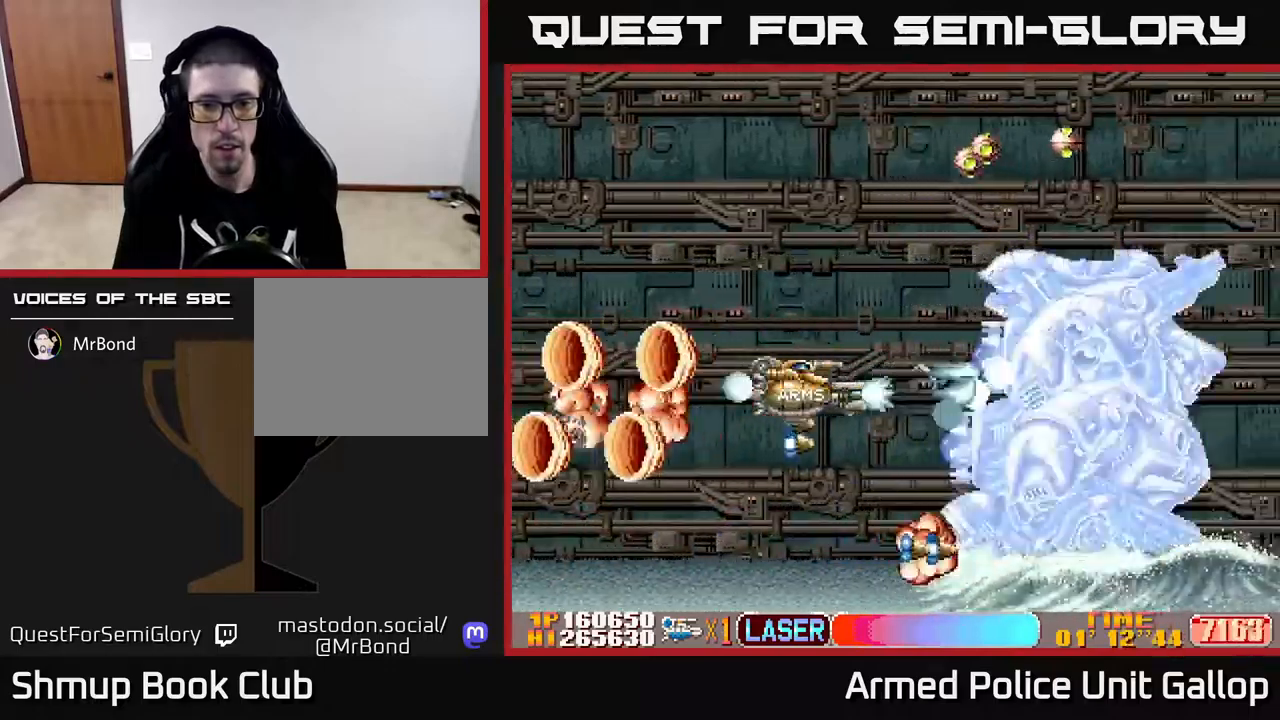
{"buttons": ["A", "DPAD_LEFT"], "left_stick": "center", "right_stick": "center", "events": [[450, "DPAD_LEFT", "down"]]}
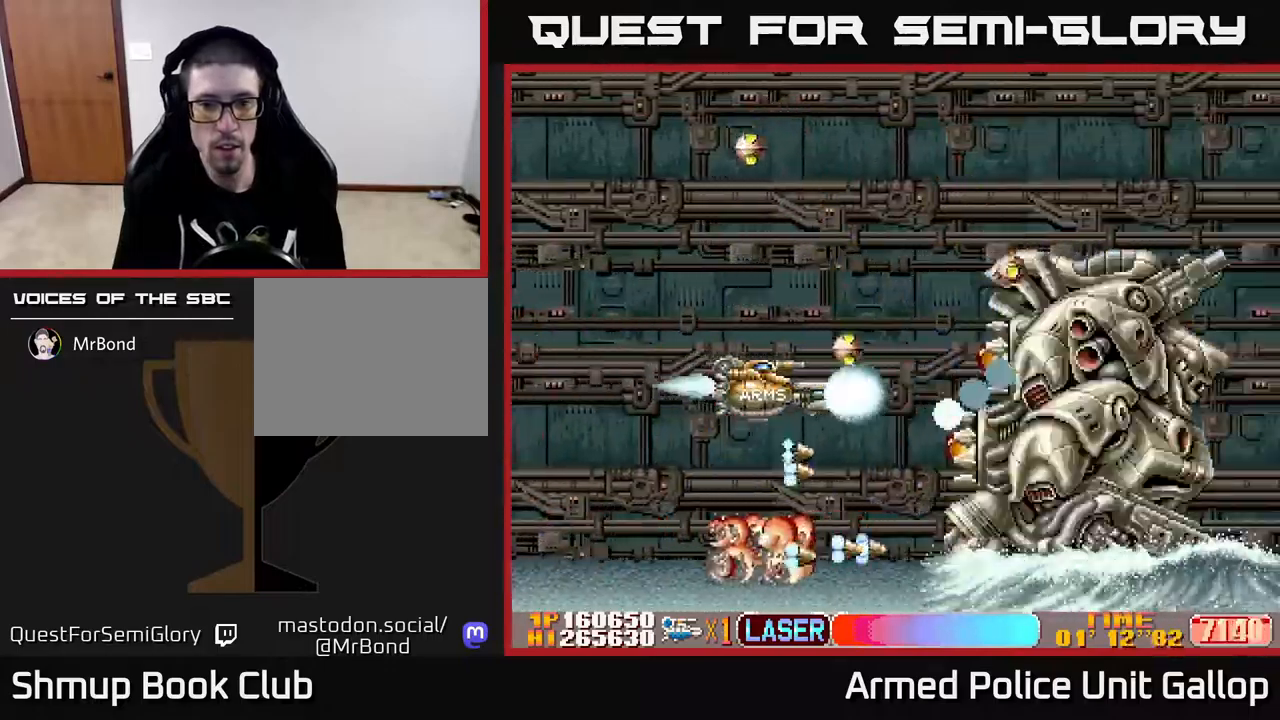
{"buttons": ["A", "DPAD_RIGHT"], "left_stick": "center", "right_stick": "center", "events": [[217, "DPAD_LEFT", "up"], [283, "DPAD_RIGHT", "down"]]}
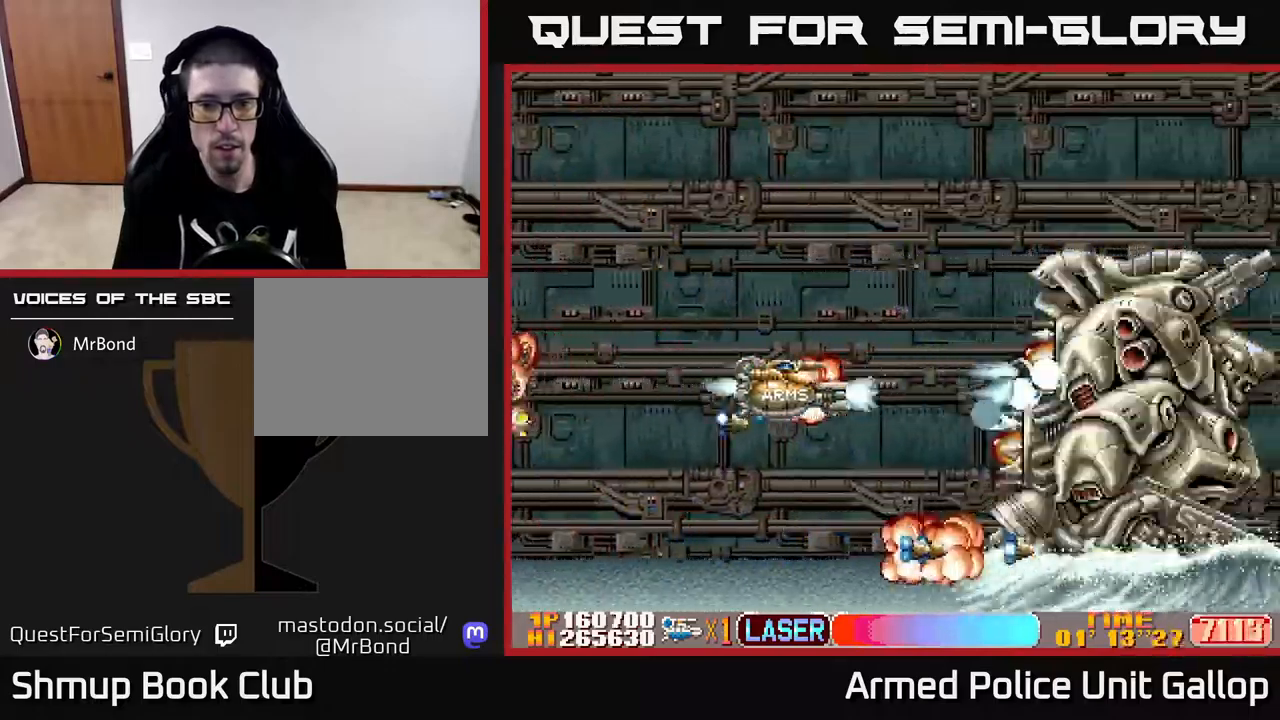
{"buttons": ["A"], "left_stick": "center", "right_stick": "center", "events": [[183, "DPAD_RIGHT", "up"]]}
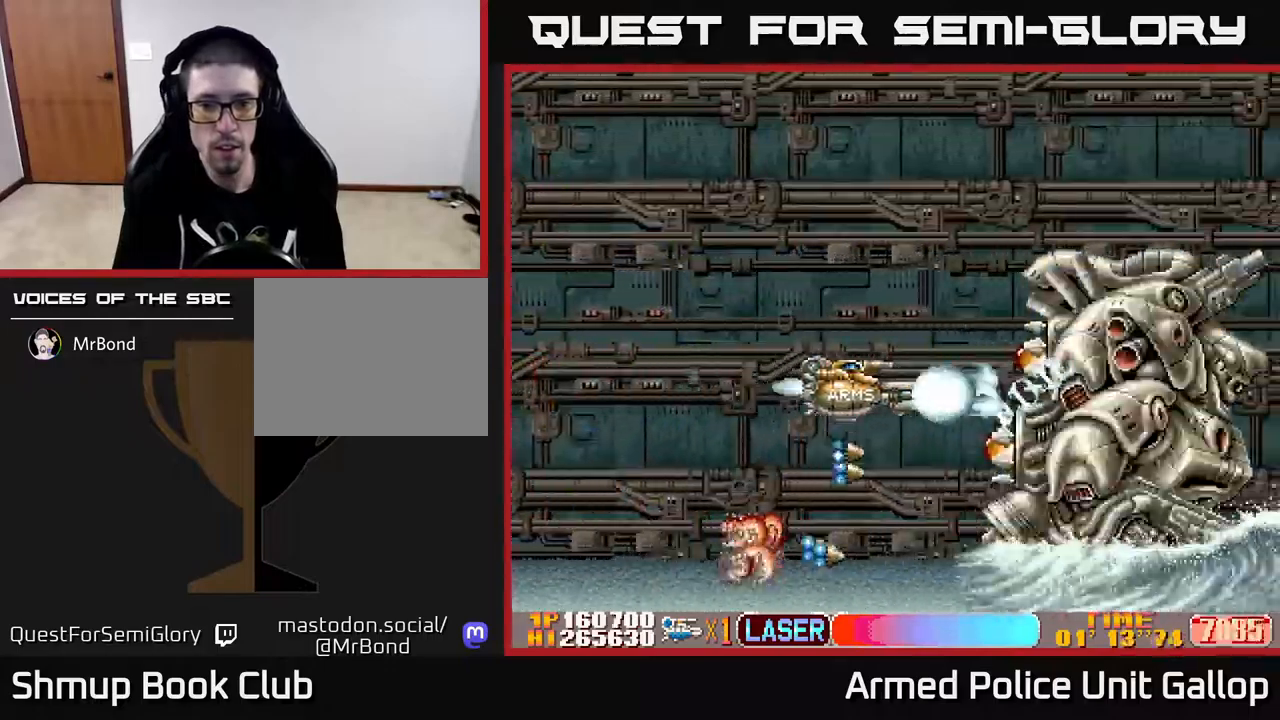
{"buttons": ["A"], "left_stick": "center", "right_stick": "center", "events": []}
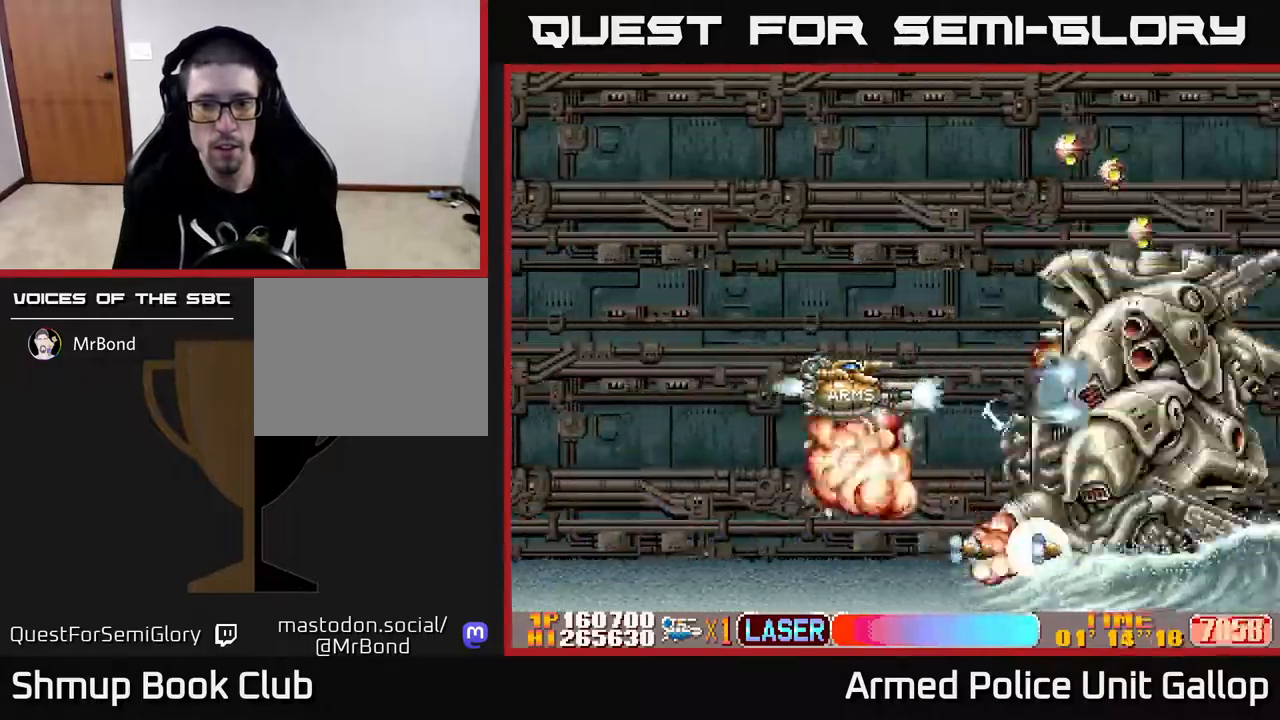
{"buttons": ["A", "DPAD_LEFT"], "left_stick": "center", "right_stick": "center", "events": [[433, "DPAD_LEFT", "down"]]}
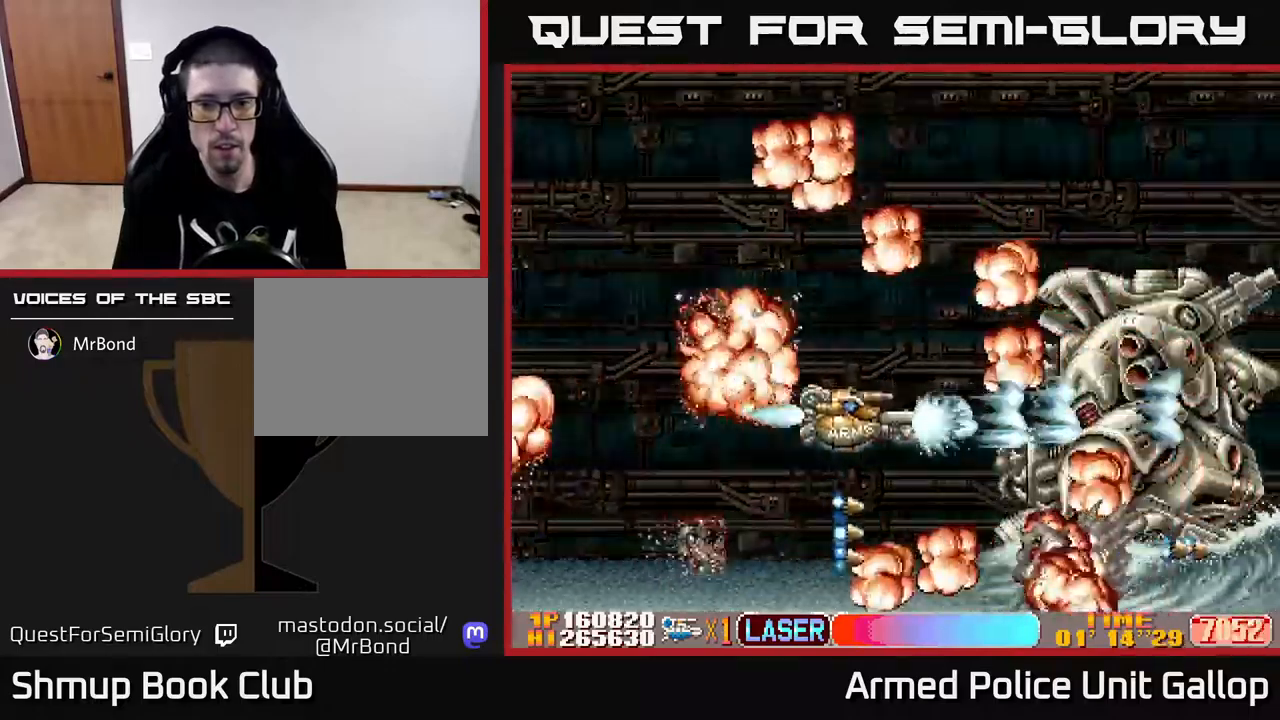
{"buttons": ["A"], "left_stick": "center", "right_stick": "center", "events": [[117, "DPAD_LEFT", "up"]]}
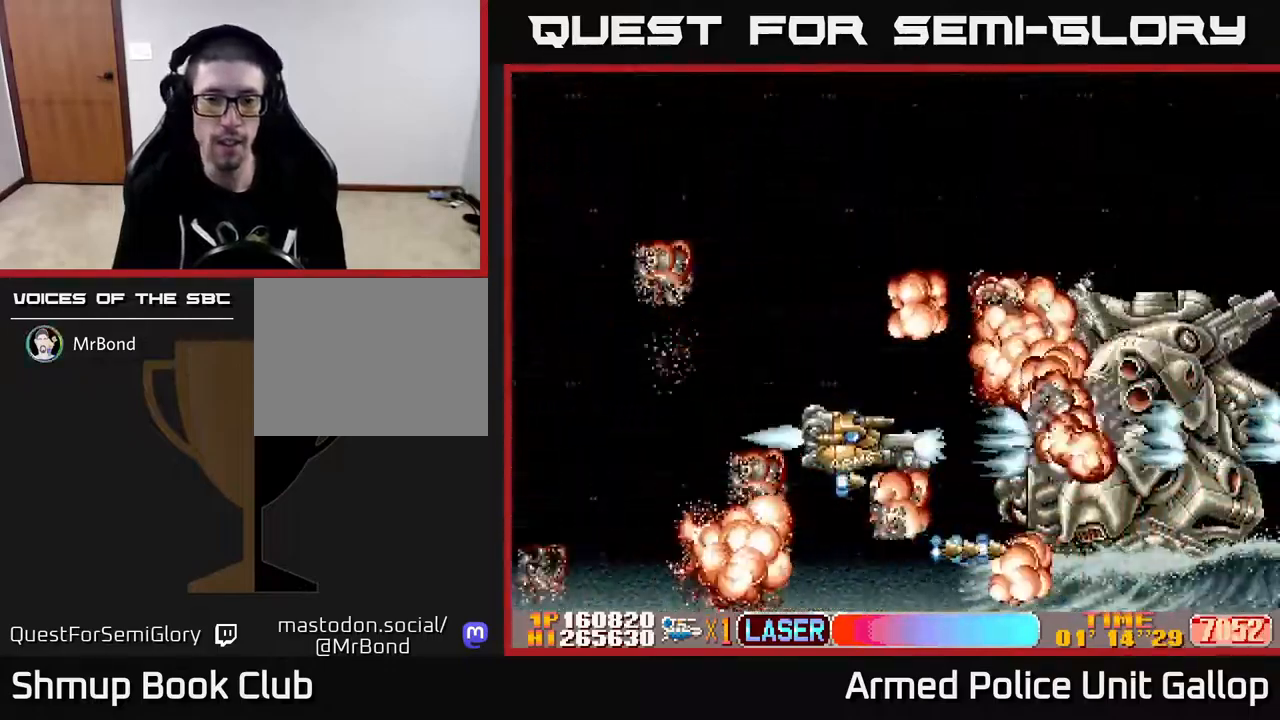
{"buttons": ["A"], "left_stick": "center", "right_stick": "center", "events": []}
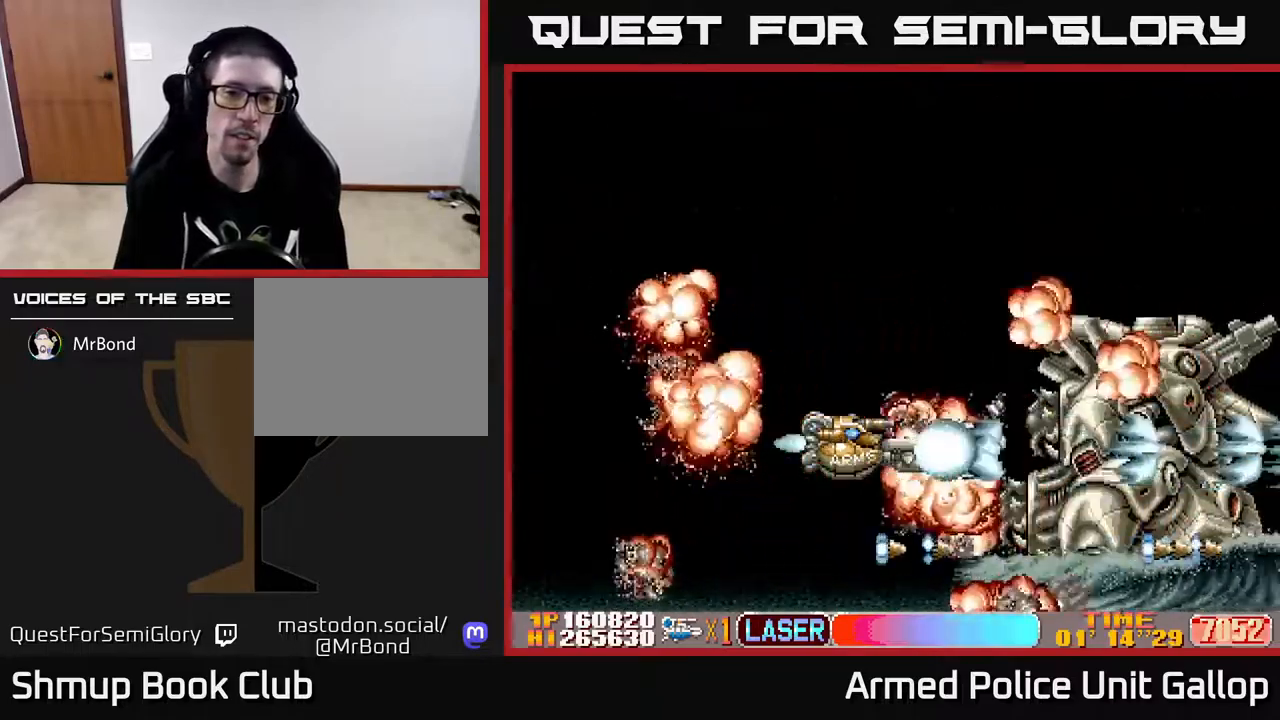
{"buttons": [], "left_stick": "center", "right_stick": "center", "events": [[33, "A", "up"]]}